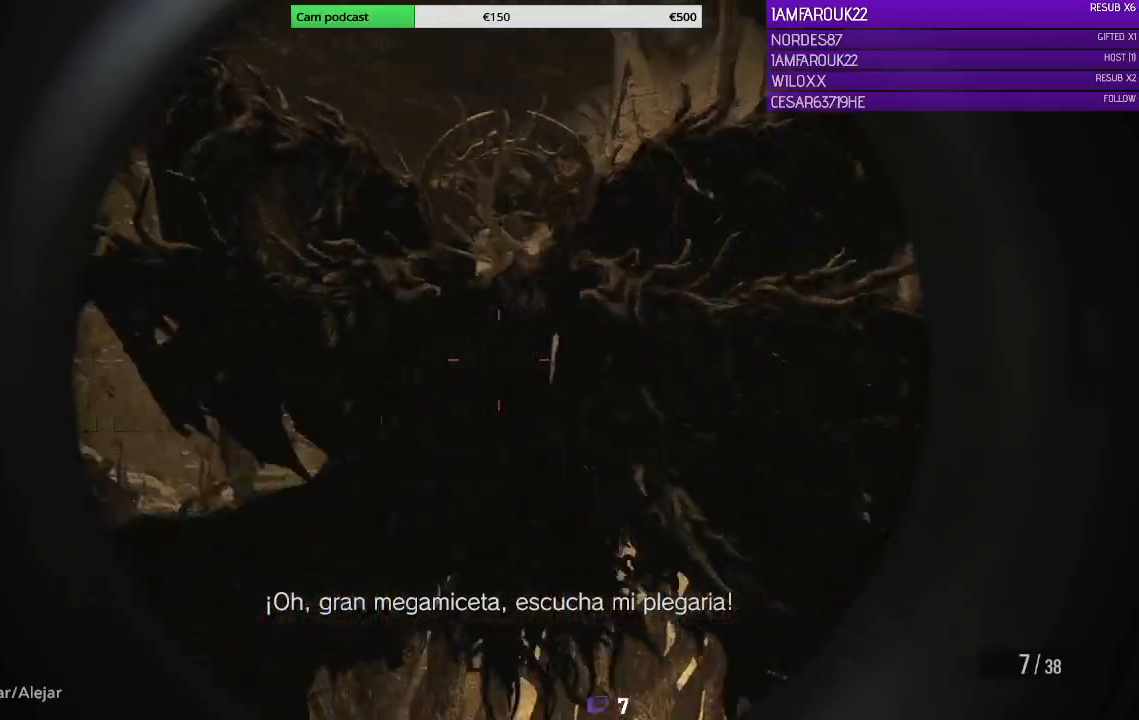
Gameplay with a controller (Xbox layout); each line is a JSON object with the inputs held at the frame after it. "events" lists button and stick changes between this image and that frame as [ms after this image, input, new state], when the widget could be followed in between.
{"buttons": ["L2"], "left_stick": "center", "right_stick": "up-left", "events": [[267, "R2", "down"], [333, "right_stick", "up-left"], [467, "R2", "up"]]}
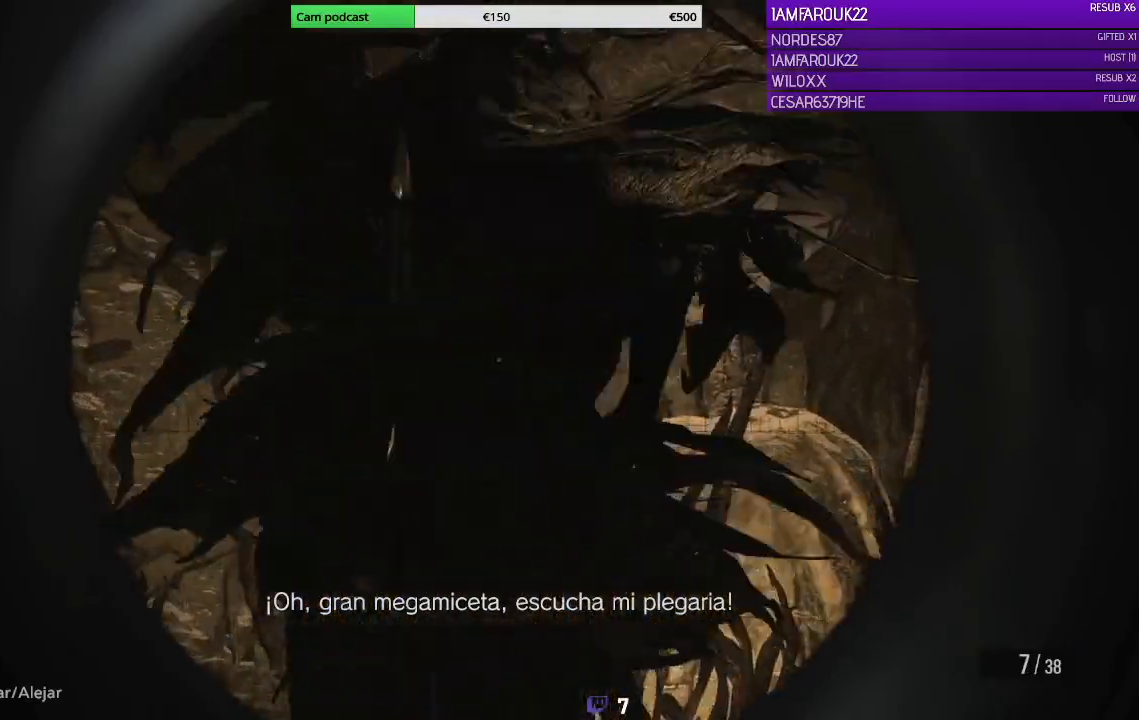
{"buttons": ["X", "L3"], "left_stick": "up-right", "right_stick": "center", "events": [[33, "R2", "down"], [133, "L2", "up"], [133, "left_stick", "right"], [167, "R2", "up"], [267, "right_stick", "down-right"], [467, "L3", "down"], [467, "left_stick", "up-right"], [467, "right_stick", "center"], [500, "X", "down"]]}
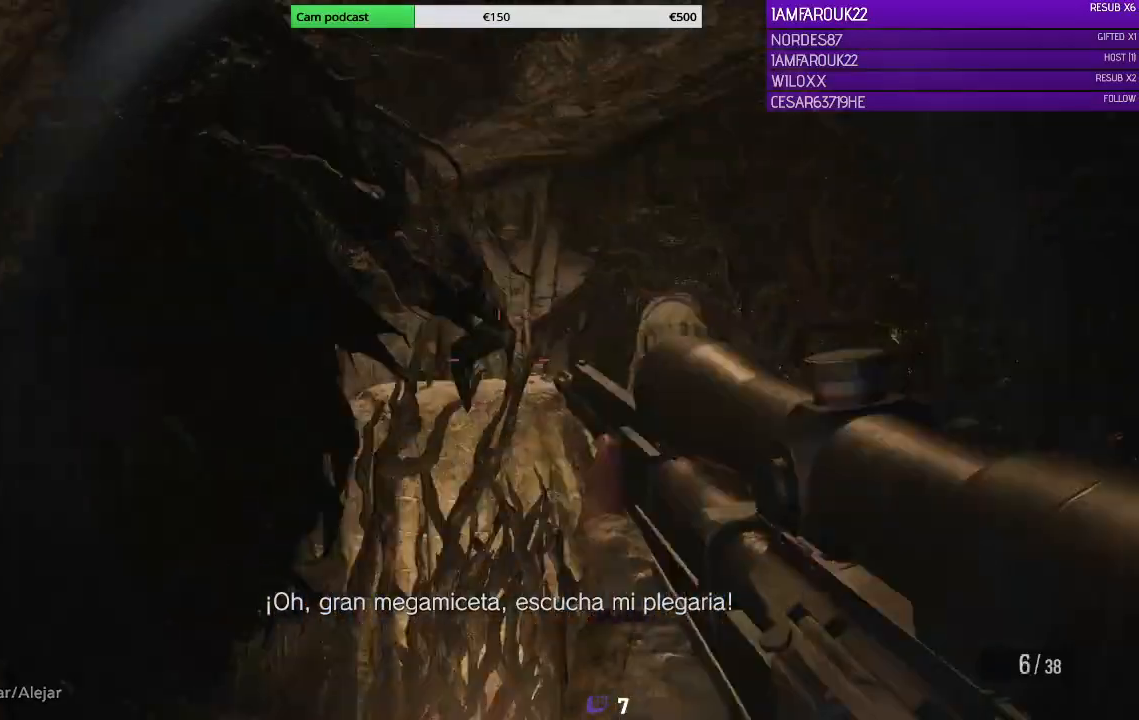
{"buttons": ["L3"], "left_stick": "up-right", "right_stick": "down-right", "events": [[100, "X", "up"], [467, "right_stick", "down-right"]]}
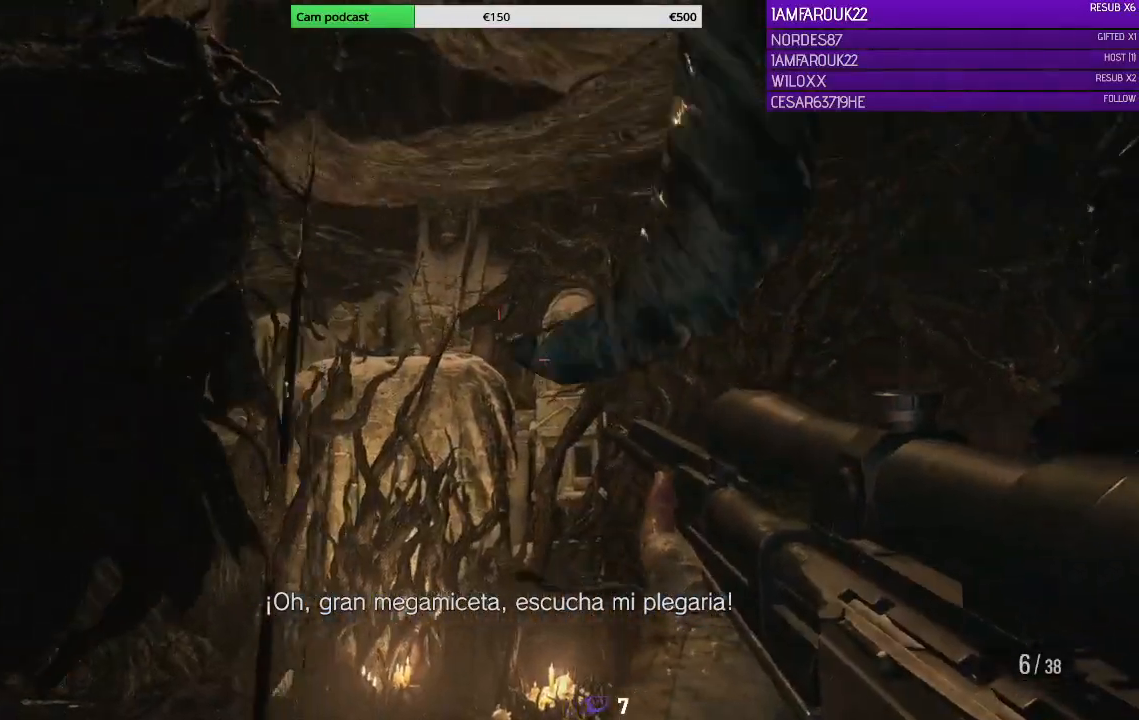
{"buttons": ["L3"], "left_stick": "up-right", "right_stick": "center", "events": [[167, "right_stick", "center"], [267, "X", "down"], [367, "X", "up"]]}
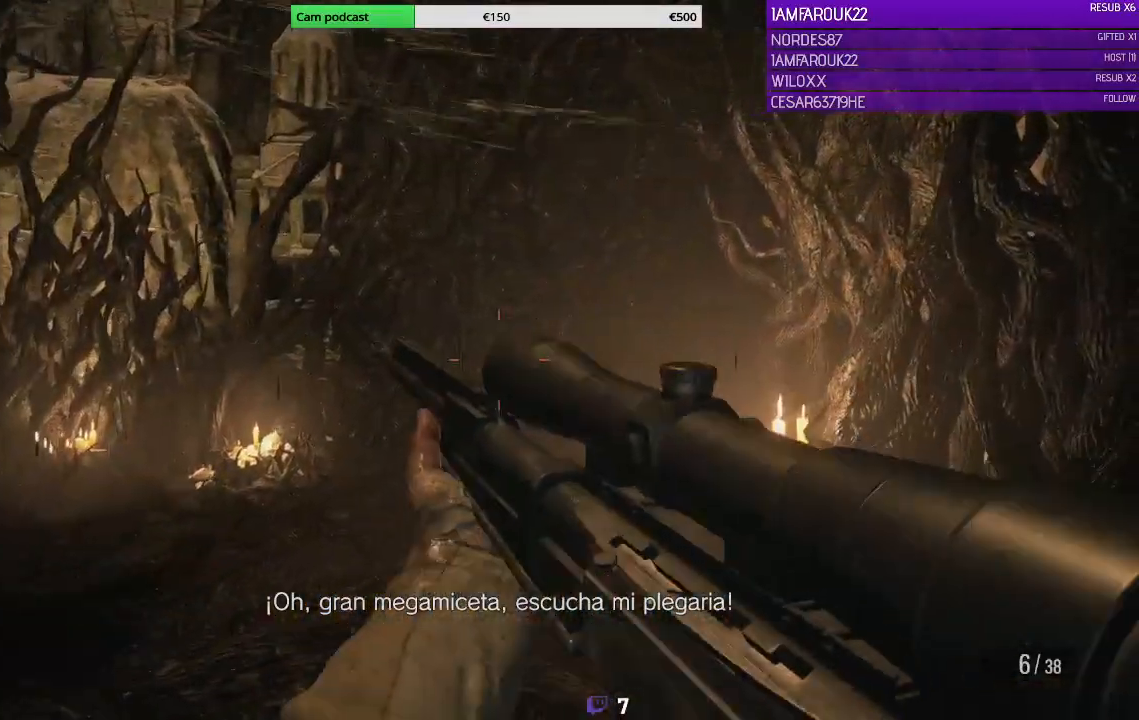
{"buttons": ["L3"], "left_stick": "up-right", "right_stick": "left", "events": [[333, "right_stick", "left"]]}
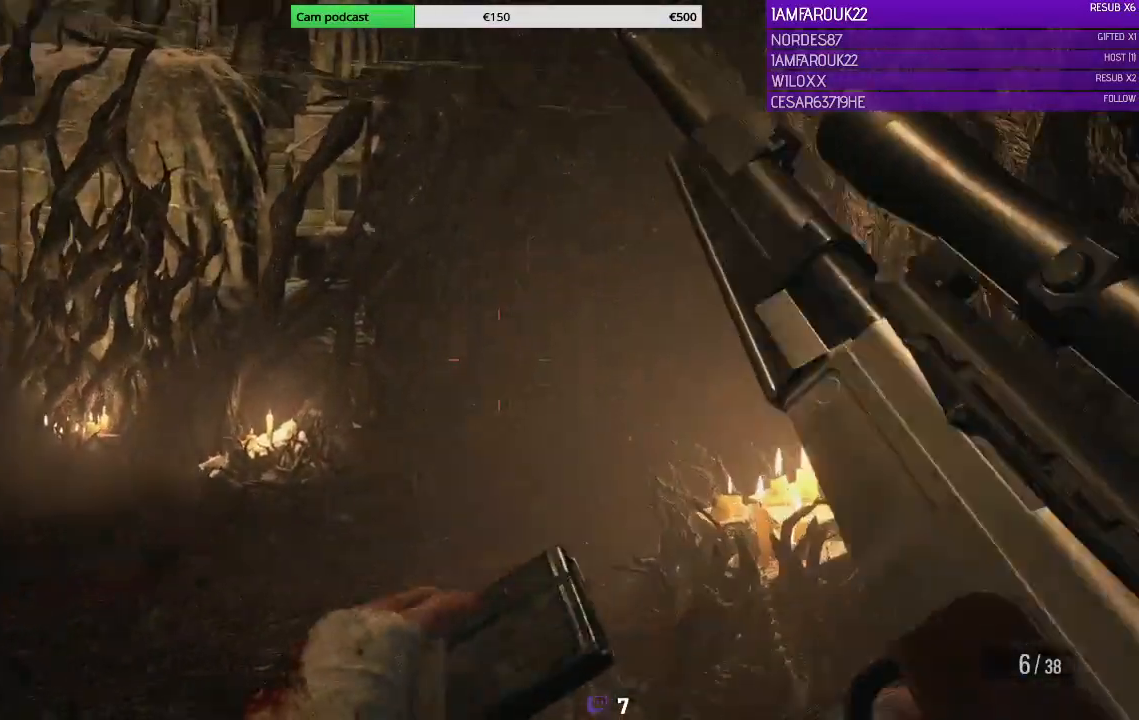
{"buttons": ["L3"], "left_stick": "up-right", "right_stick": "center", "events": [[33, "right_stick", "center"]]}
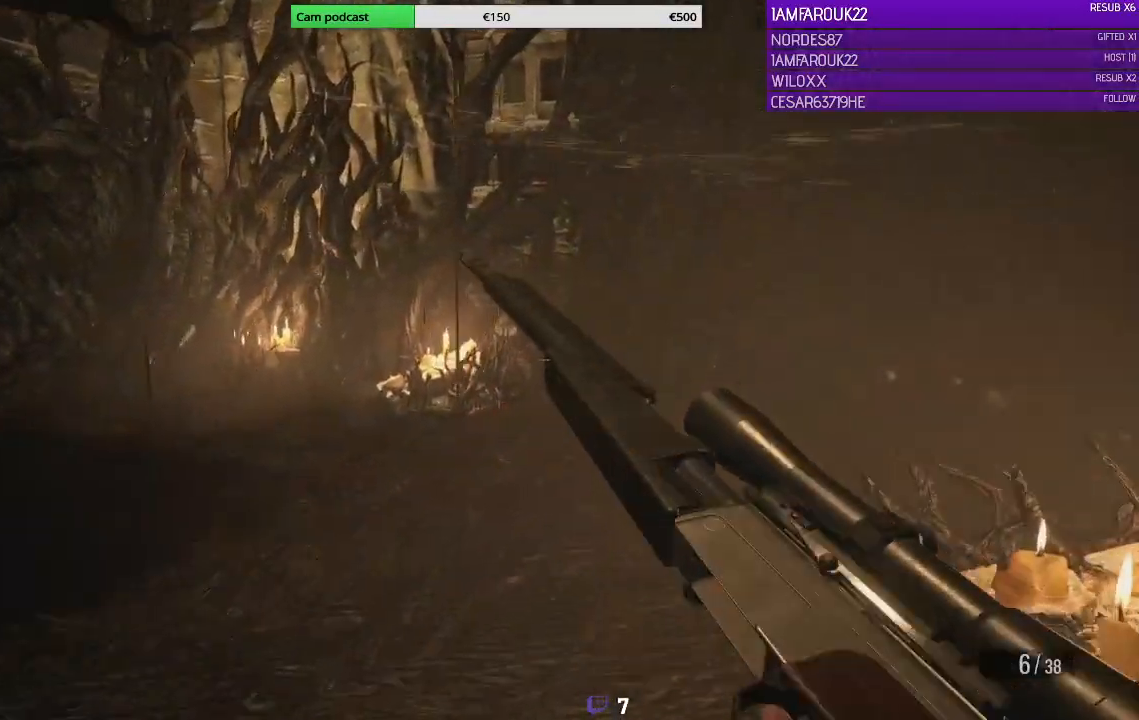
{"buttons": ["L3"], "left_stick": "up-right", "right_stick": "center", "events": []}
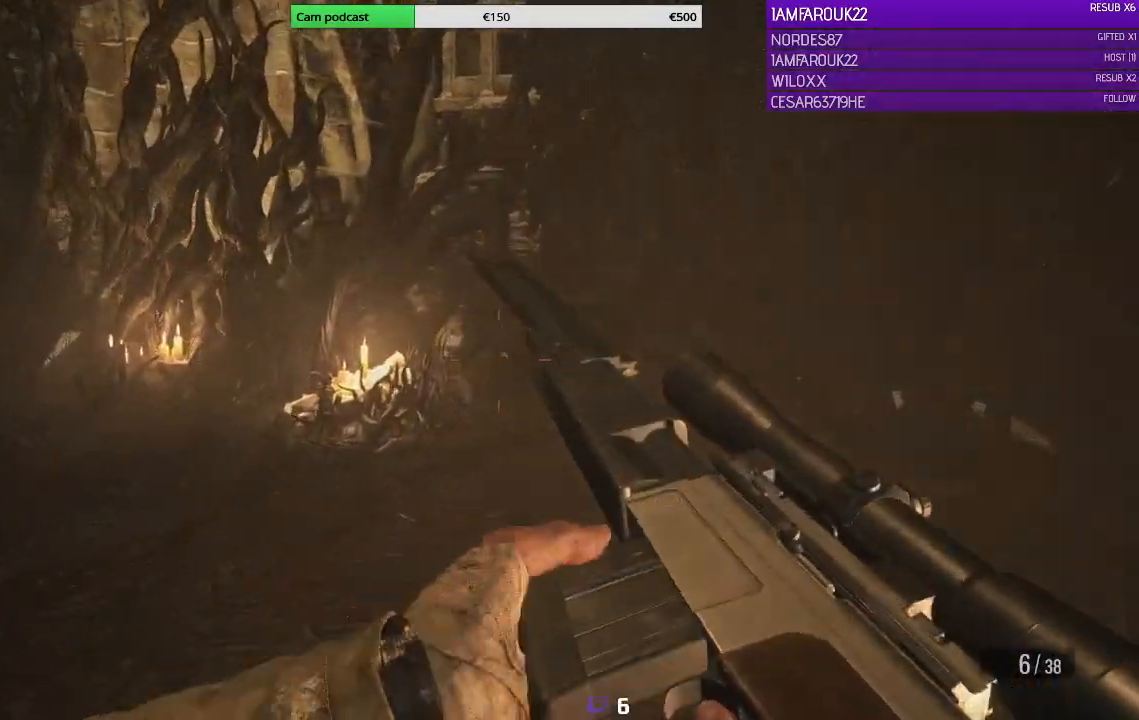
{"buttons": [], "left_stick": "up-right", "right_stick": "center", "events": [[500, "L3", "up"]]}
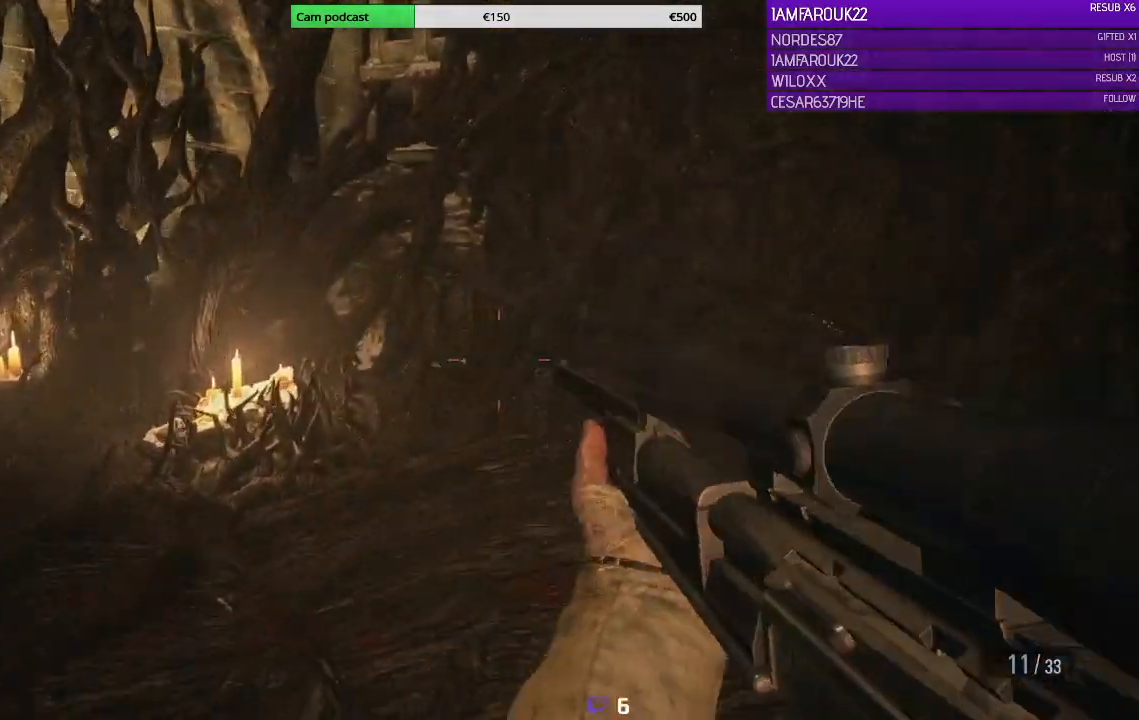
{"buttons": [], "left_stick": "up-right", "right_stick": "left", "events": [[167, "right_stick", "left"]]}
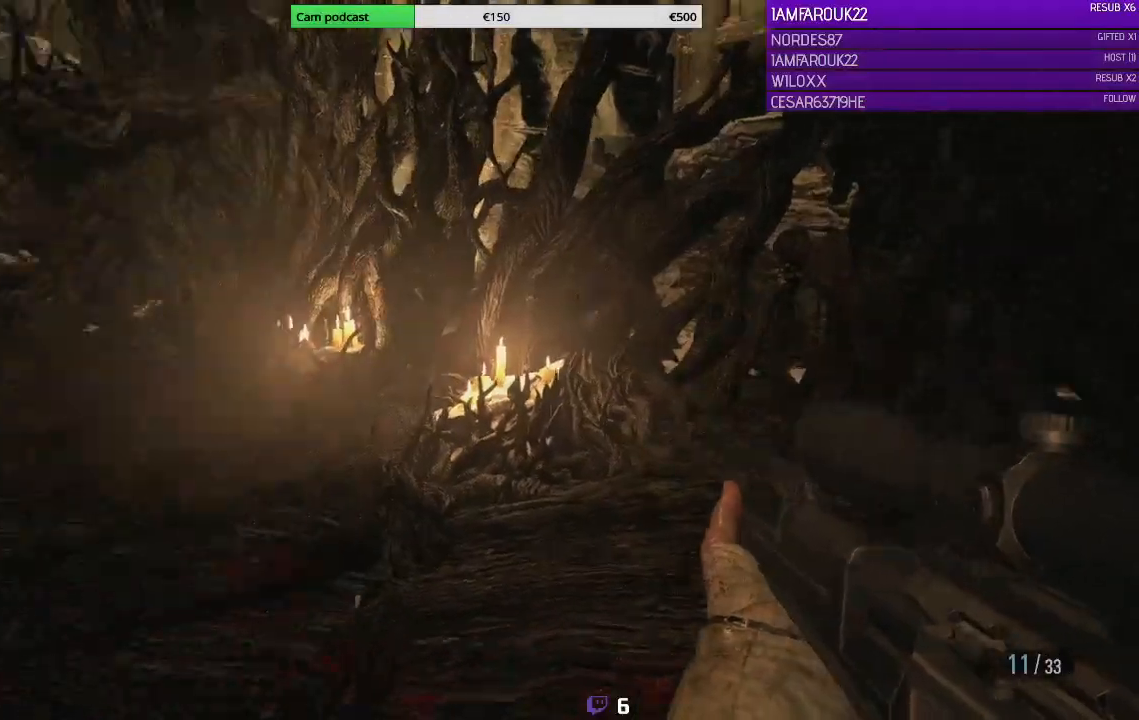
{"buttons": [], "left_stick": "right", "right_stick": "left", "events": [[100, "left_stick", "right"], [200, "right_stick", "center"], [400, "right_stick", "left"]]}
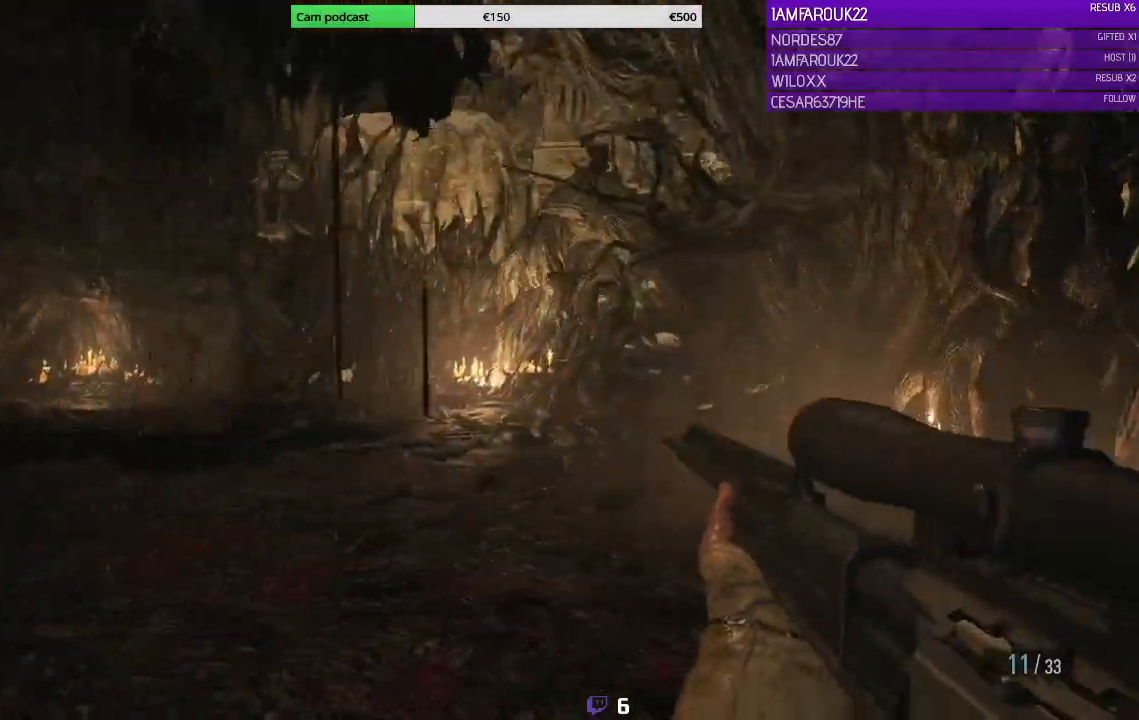
{"buttons": [], "left_stick": "right", "right_stick": "up", "events": [[100, "right_stick", "center"], [433, "right_stick", "up"]]}
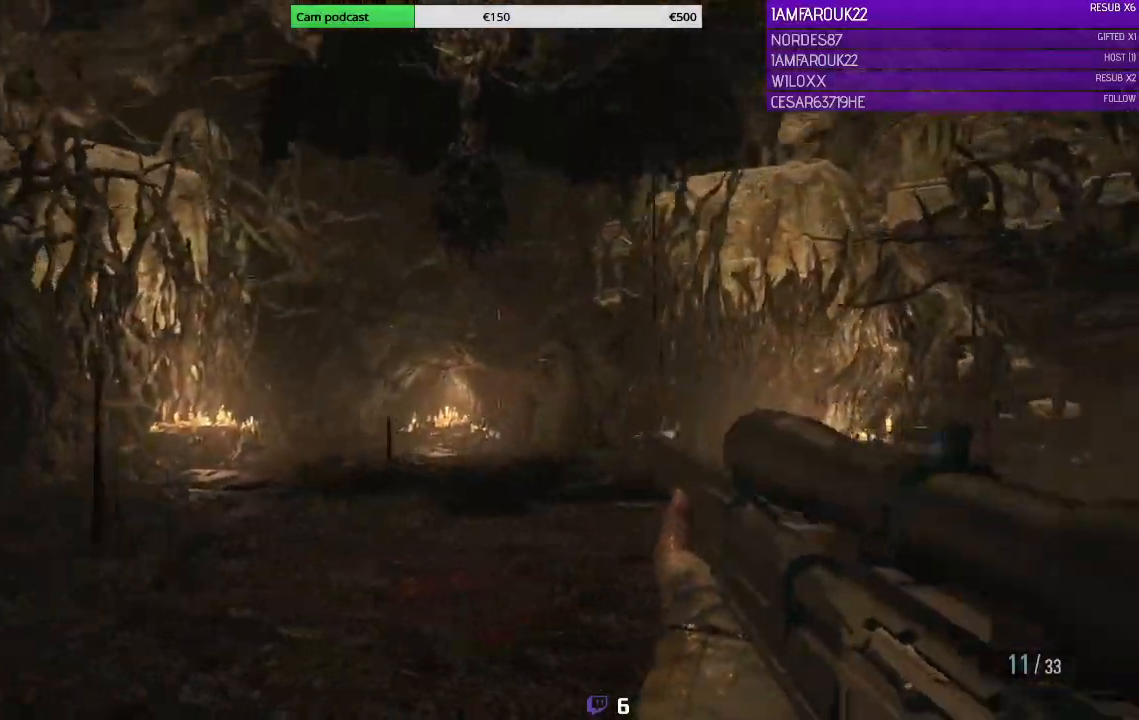
{"buttons": [], "left_stick": "down", "right_stick": "up-right"}
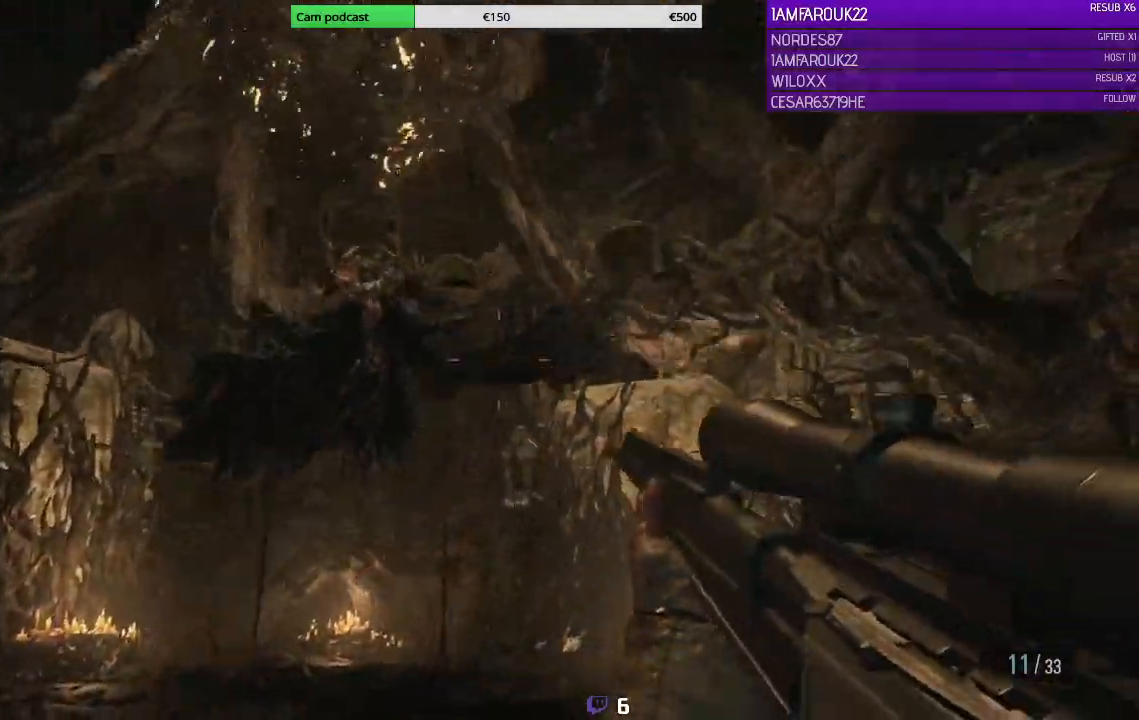
{"buttons": [], "left_stick": "down", "right_stick": "up", "events": [[33, "right_stick", "up-left"], [333, "right_stick", "up"]]}
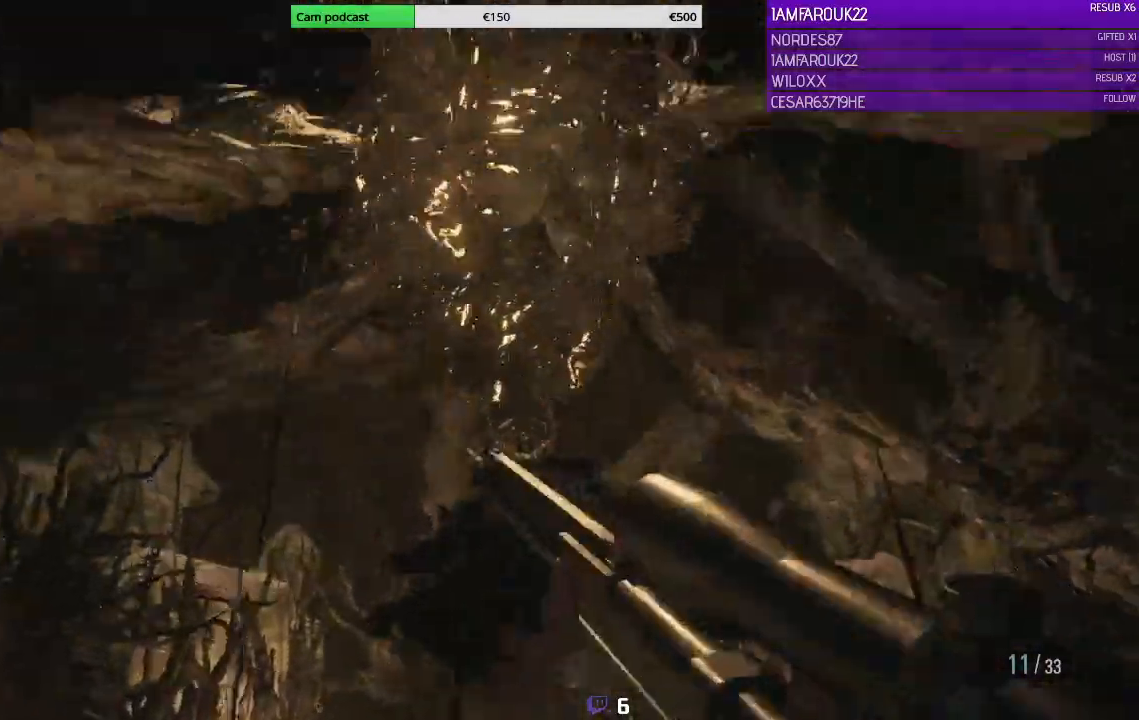
{"buttons": ["L2", "R2"], "left_stick": "center", "right_stick": "up", "events": [[33, "left_stick", "center"], [67, "L2", "down"], [500, "R2", "down"]]}